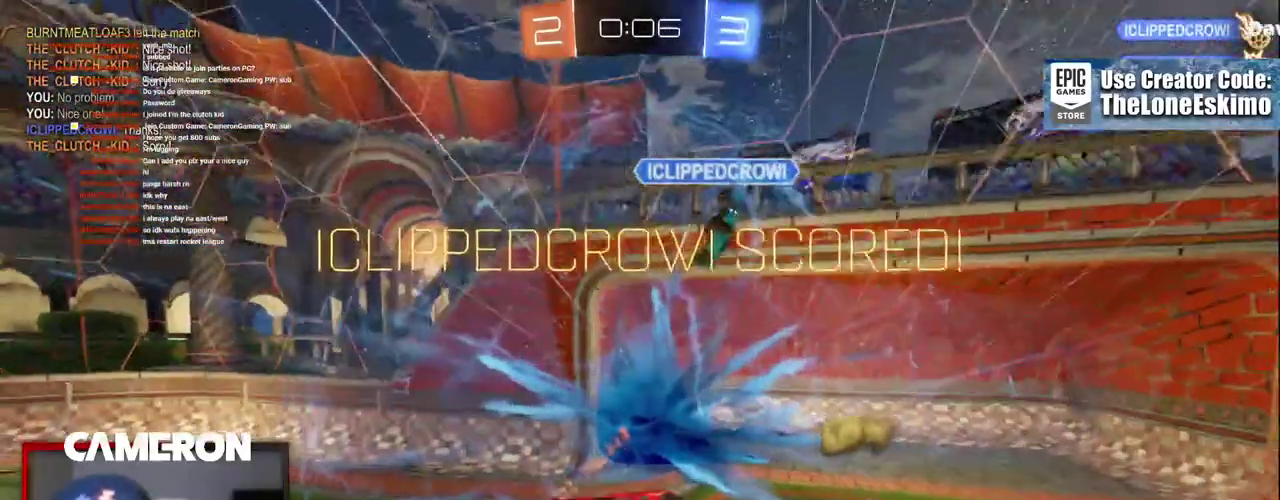
Gameplay with a controller (Xbox layout); each line is a JSON object with the inputs held at the frame after it. "events" lists button and stick changes between this image and that frame as [ms after this image, input, new state], when the widget could be followed in between. This document gives stick clicks only as held states, not as events. Not read: L1 L3 R1.
{"buttons": ["R2"], "left_stick": "center", "right_stick": "center", "events": [[350, "DPAD_LEFT", "down"], [450, "DPAD_LEFT", "up"]]}
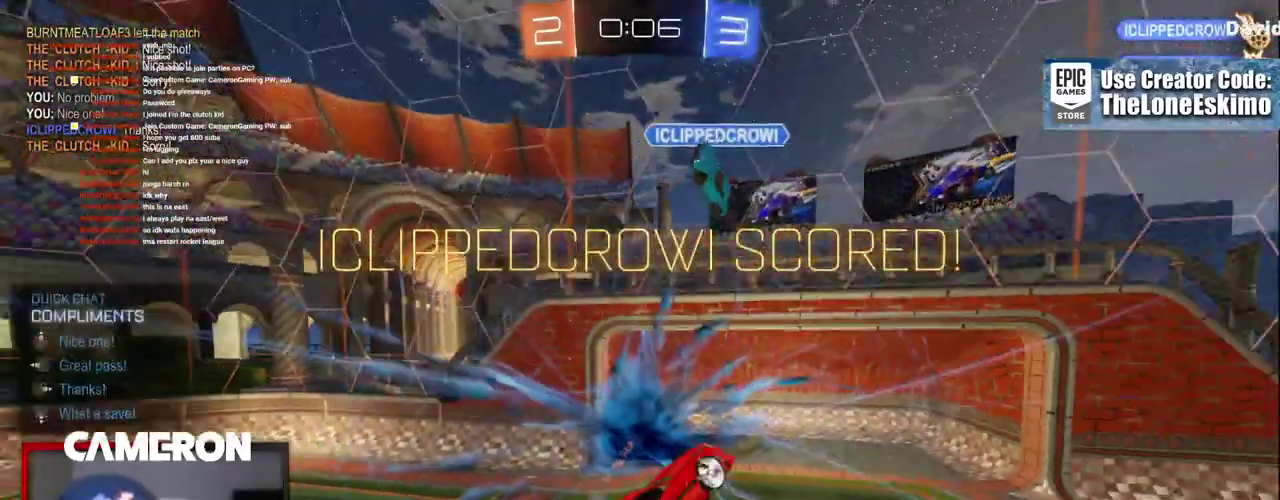
{"buttons": ["R2"], "left_stick": "center", "right_stick": "center", "events": [[33, "DPAD_UP", "down"], [200, "DPAD_UP", "up"]]}
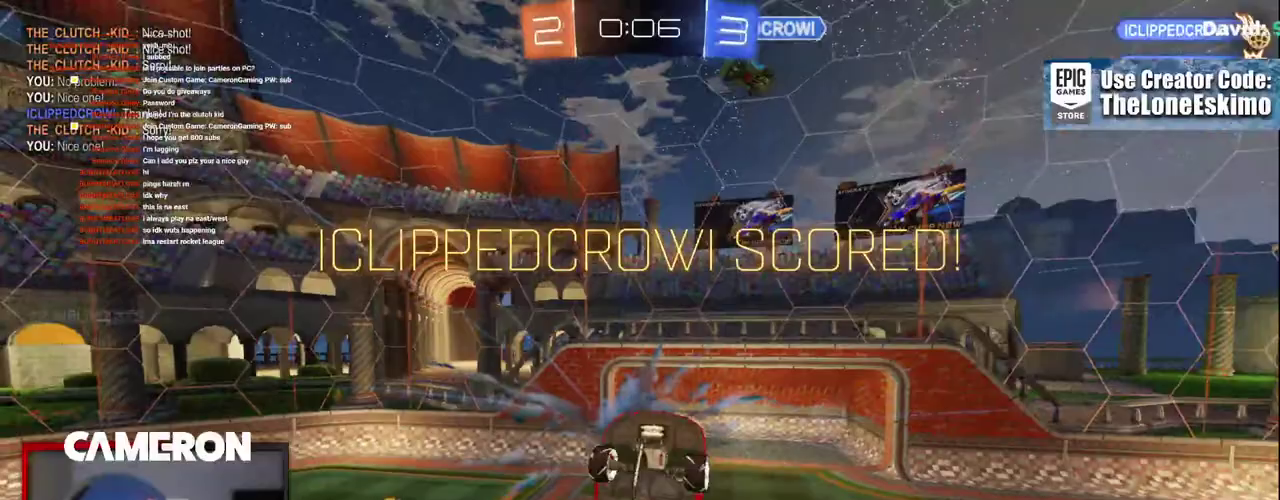
{"buttons": ["R2"], "left_stick": "right", "right_stick": "center", "events": [[200, "left_stick", "right"]]}
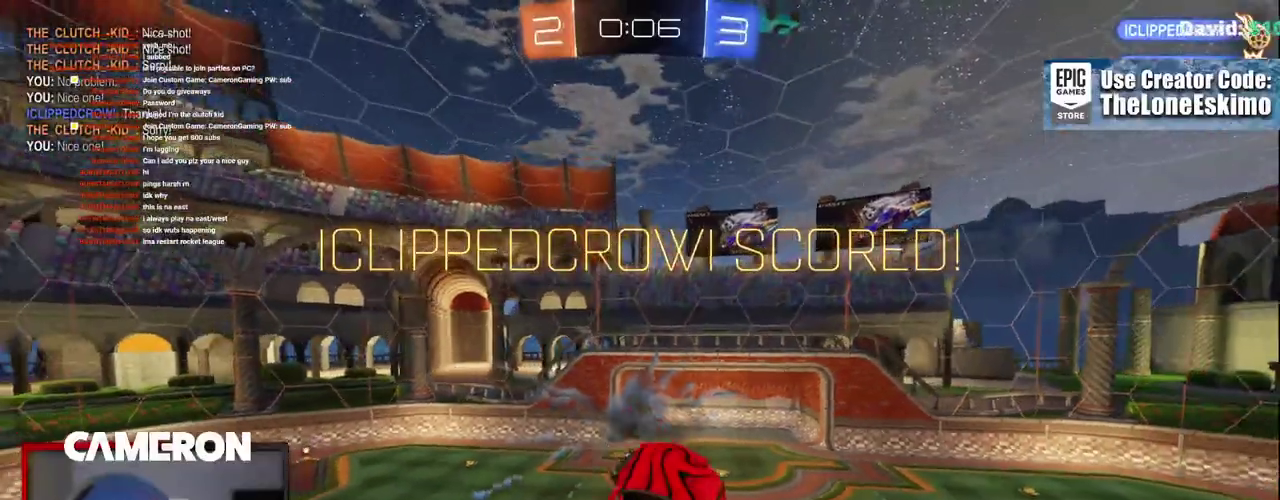
{"buttons": ["R2"], "left_stick": "right", "right_stick": "center", "events": []}
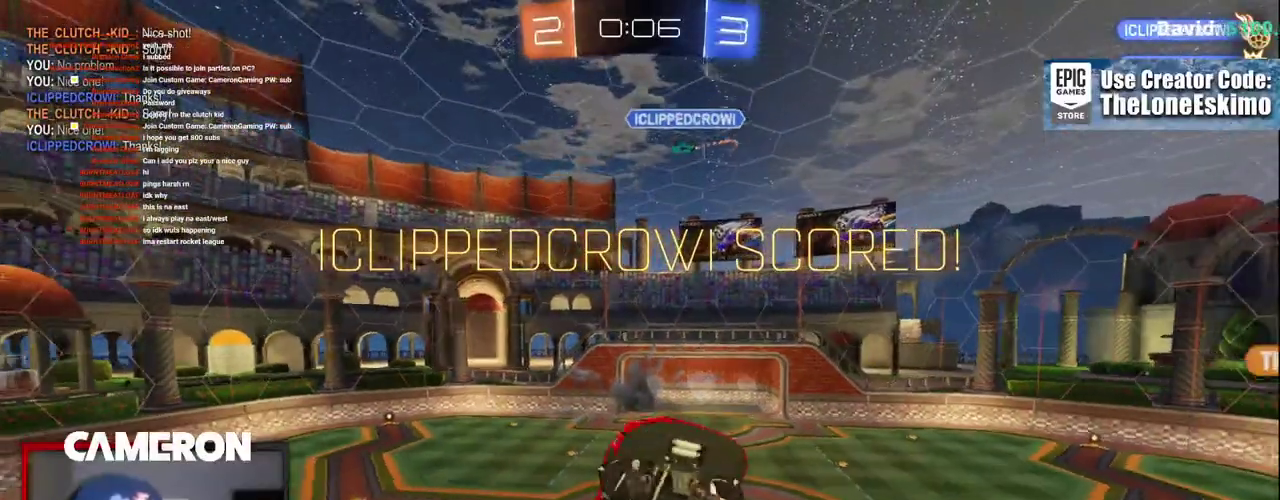
{"buttons": [], "left_stick": "right", "right_stick": "center", "events": [[317, "R2", "up"]]}
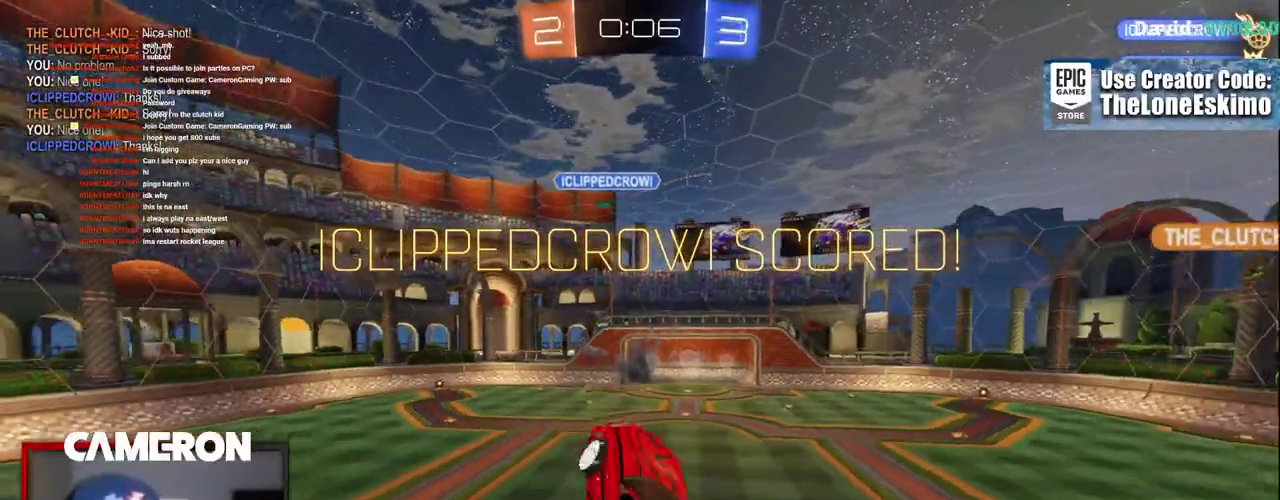
{"buttons": [], "left_stick": "up-right", "right_stick": "center", "events": [[217, "left_stick", "up-right"]]}
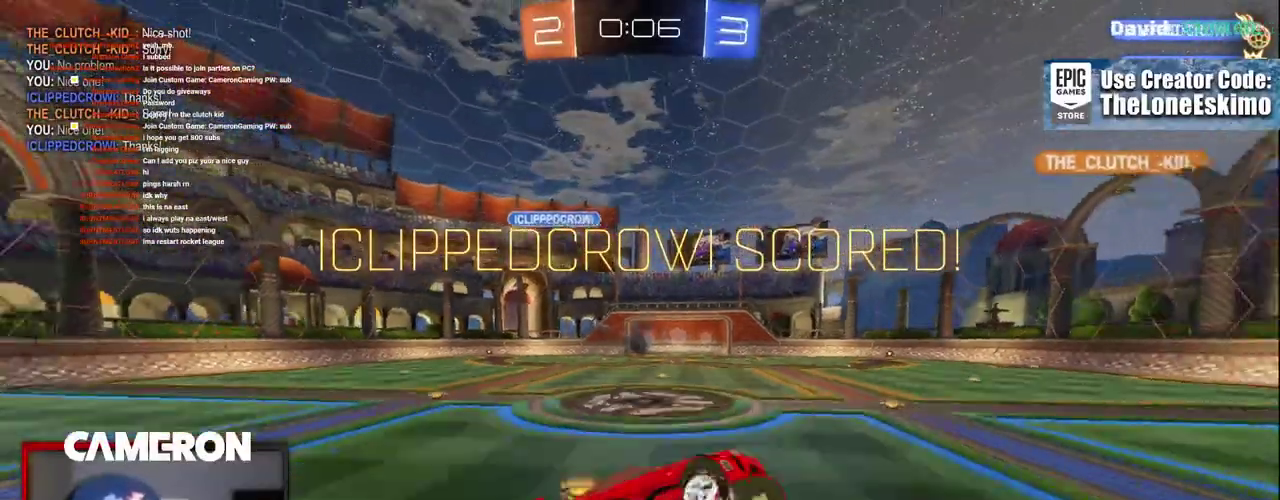
{"buttons": ["DPAD_LEFT"], "left_stick": "center", "right_stick": "center", "events": [[167, "left_stick", "center"], [317, "DPAD_DOWN", "down"], [400, "DPAD_DOWN", "up"], [500, "DPAD_LEFT", "down"]]}
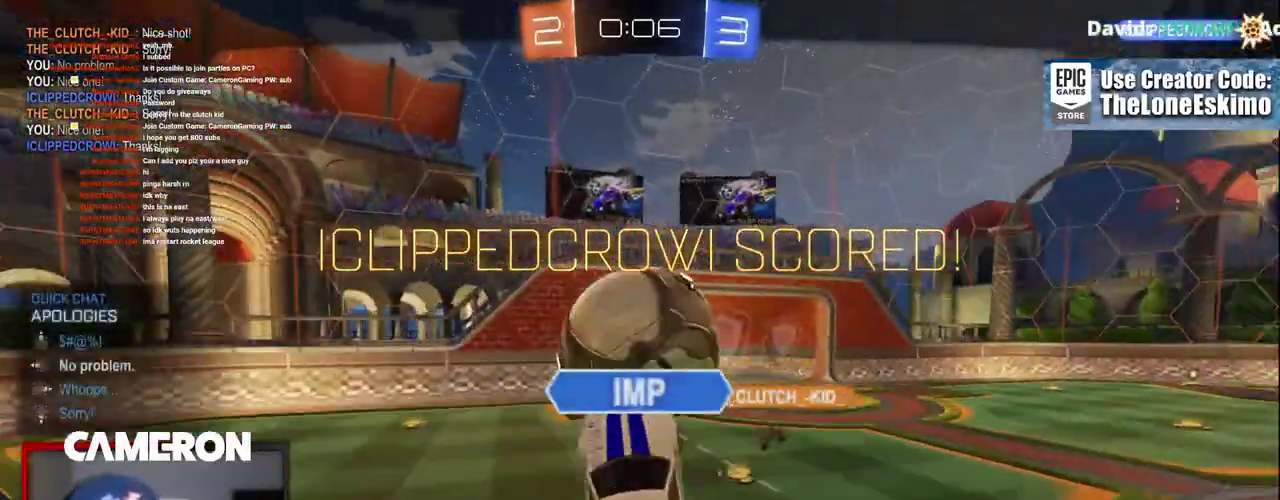
{"buttons": [], "left_stick": "center", "right_stick": "center", "events": [[100, "DPAD_LEFT", "up"], [317, "A", "down"], [467, "A", "up"]]}
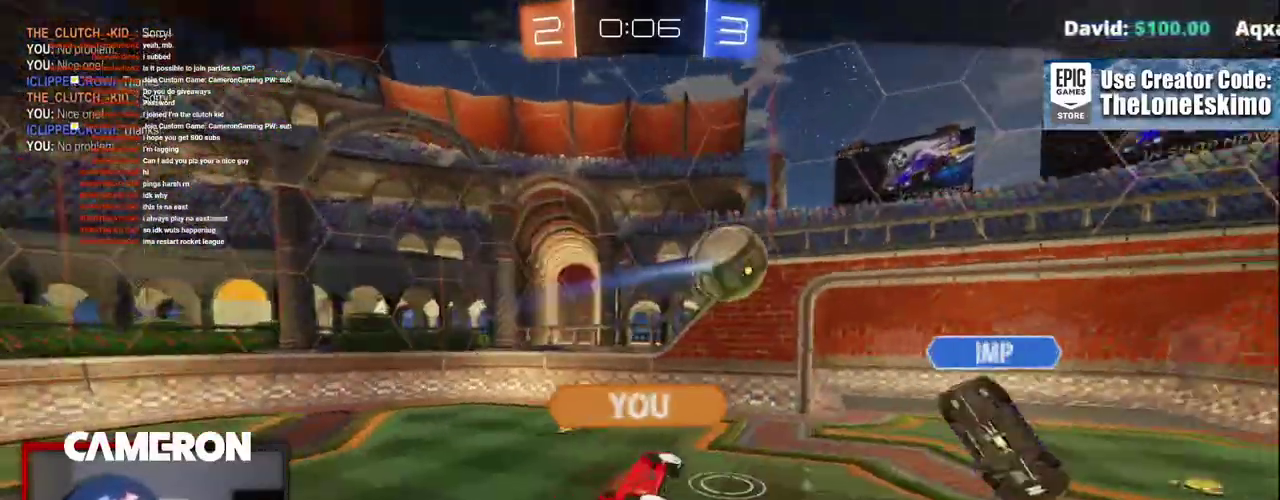
{"buttons": ["A", "R2"], "left_stick": "center", "right_stick": "center", "events": [[50, "A", "down"], [167, "A", "up"], [200, "R2", "down"], [250, "A", "down"], [350, "A", "up"], [433, "A", "down"]]}
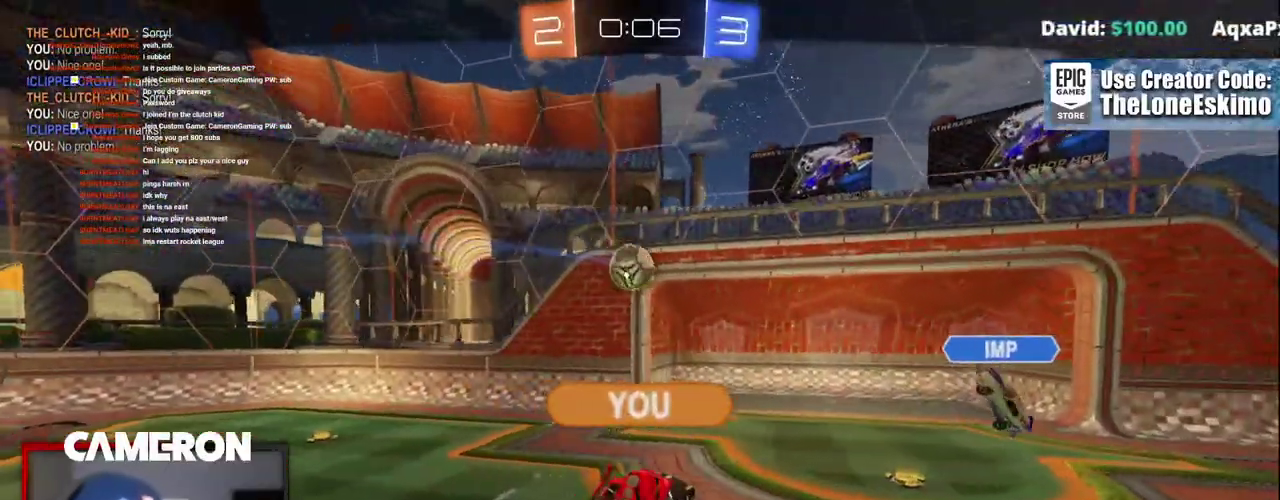
{"buttons": ["A", "R2"], "left_stick": "center", "right_stick": "center", "events": [[83, "A", "up"], [167, "A", "down"]]}
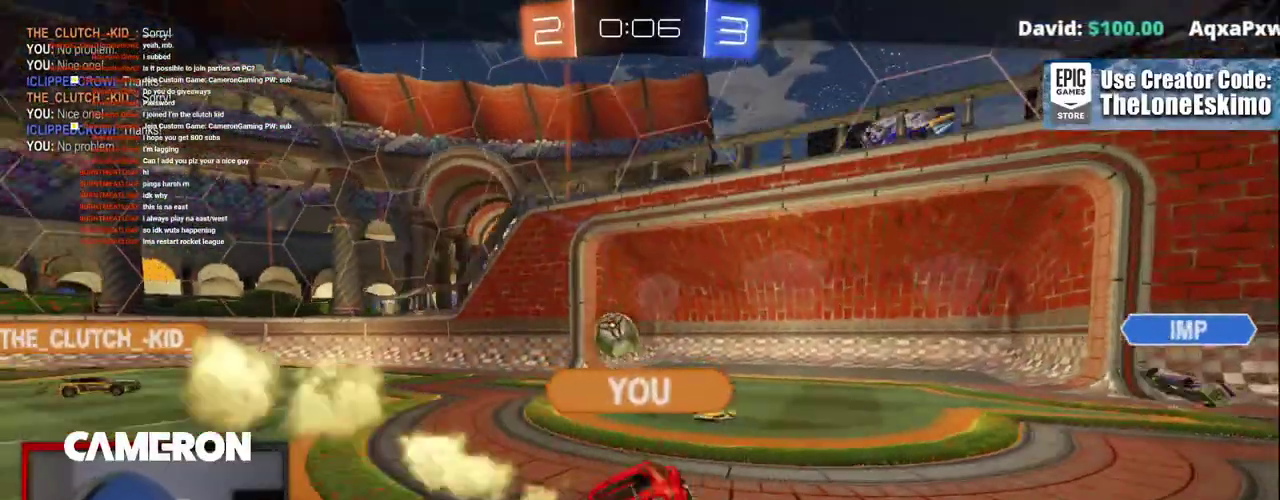
{"buttons": ["A", "R2"], "left_stick": "center", "right_stick": "center", "events": []}
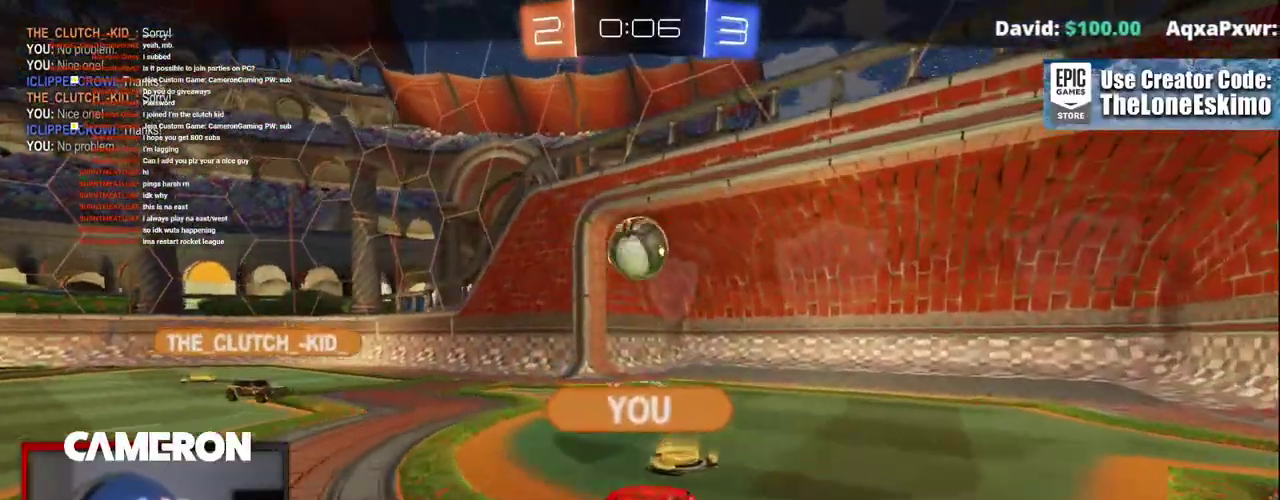
{"buttons": ["A"], "left_stick": "center", "right_stick": "center", "events": [[317, "R2", "up"]]}
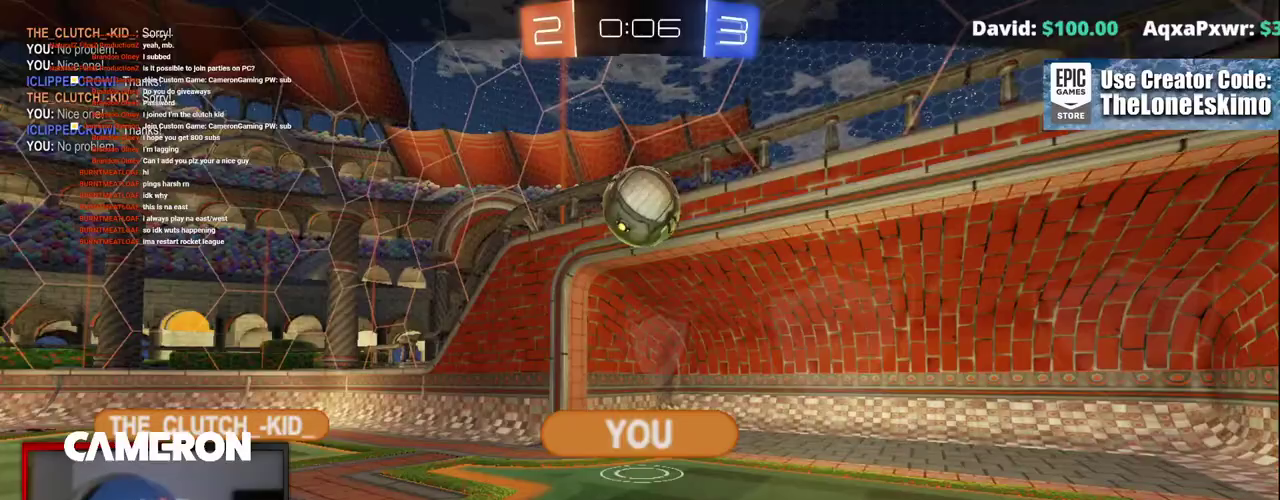
{"buttons": ["A"], "left_stick": "center", "right_stick": "center", "events": []}
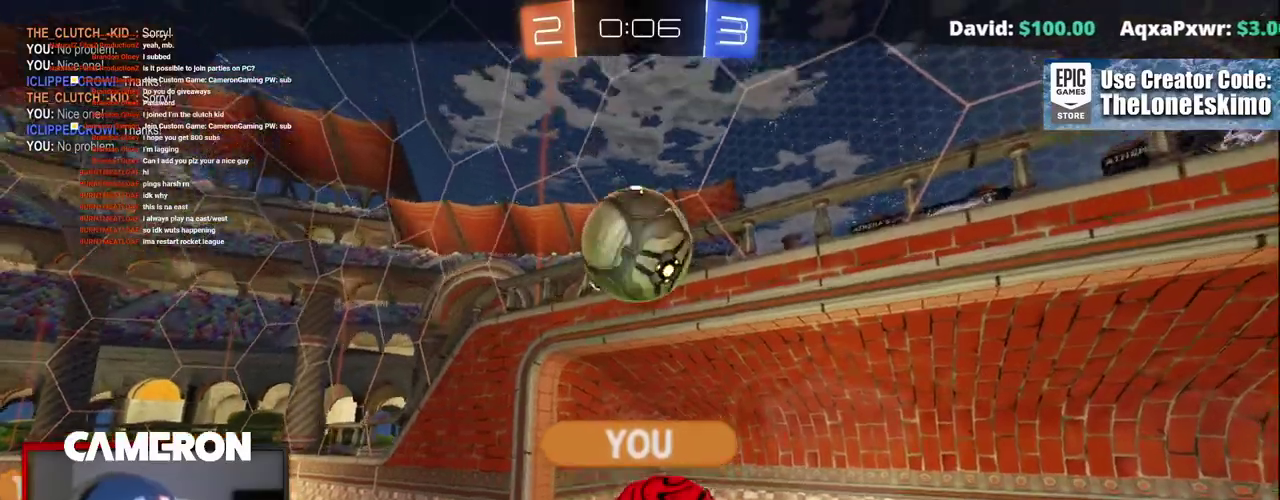
{"buttons": [], "left_stick": "center", "right_stick": "center", "events": [[150, "A", "up"]]}
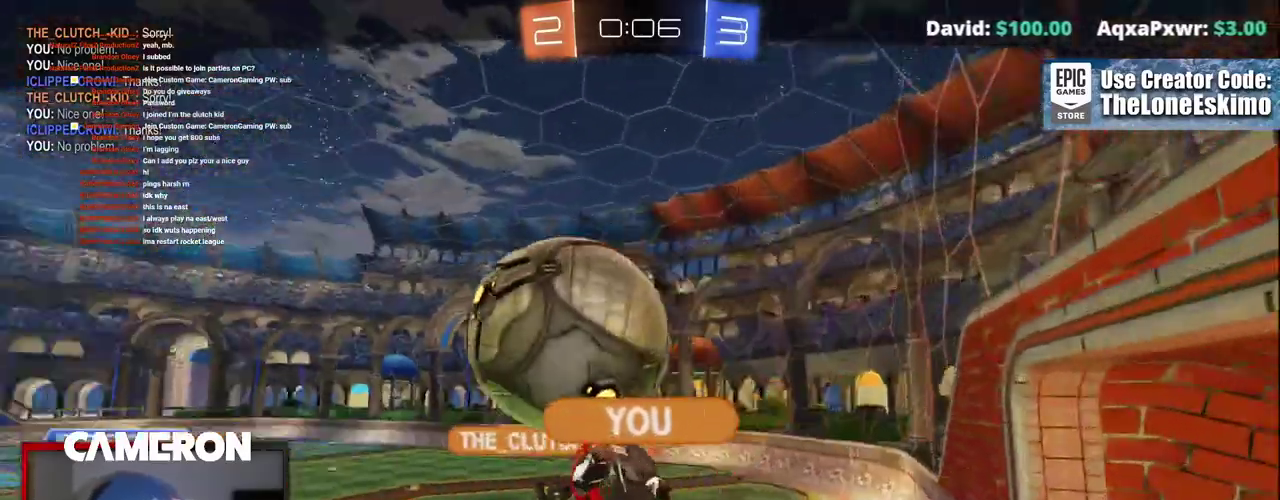
{"buttons": ["A"], "left_stick": "center", "right_stick": "center", "events": [[283, "A", "down"]]}
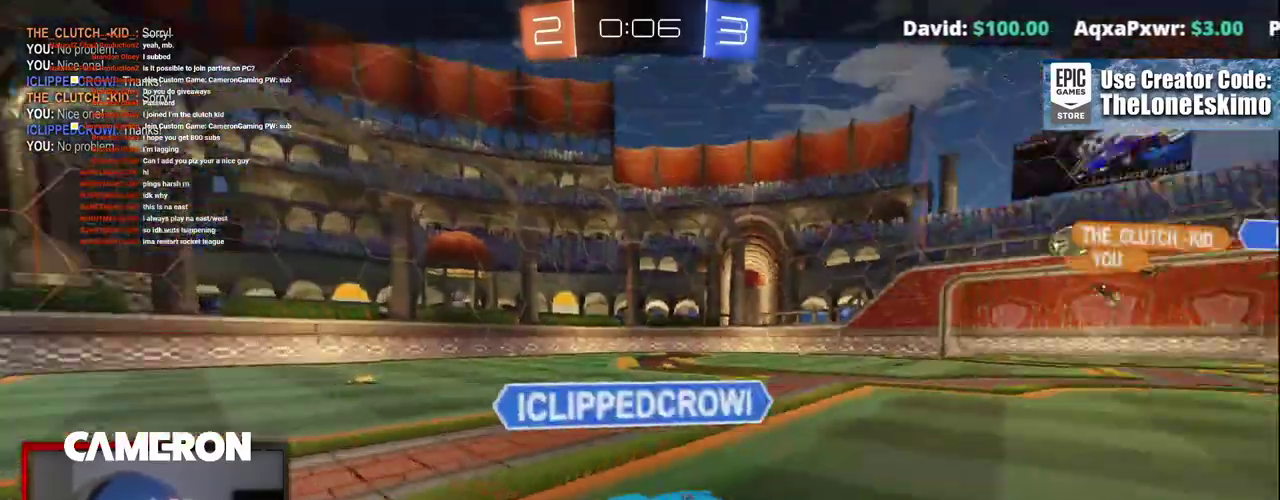
{"buttons": ["A"], "left_stick": "center", "right_stick": "center", "events": [[50, "A", "up"], [200, "A", "down"], [317, "A", "up"], [450, "A", "down"]]}
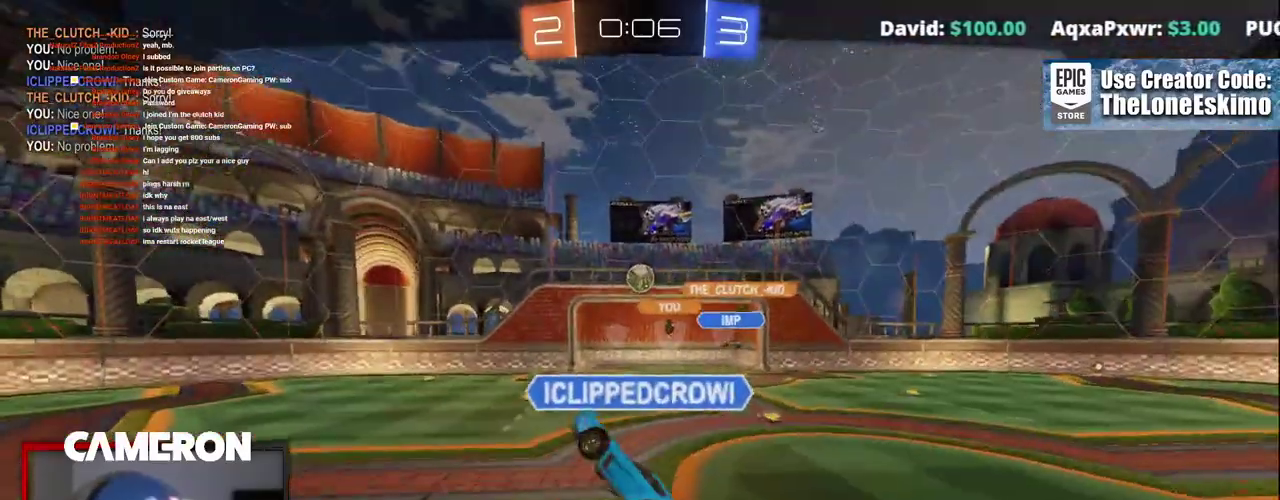
{"buttons": [], "left_stick": "center", "right_stick": "center", "events": [[67, "A", "up"], [250, "A", "down"], [417, "A", "up"]]}
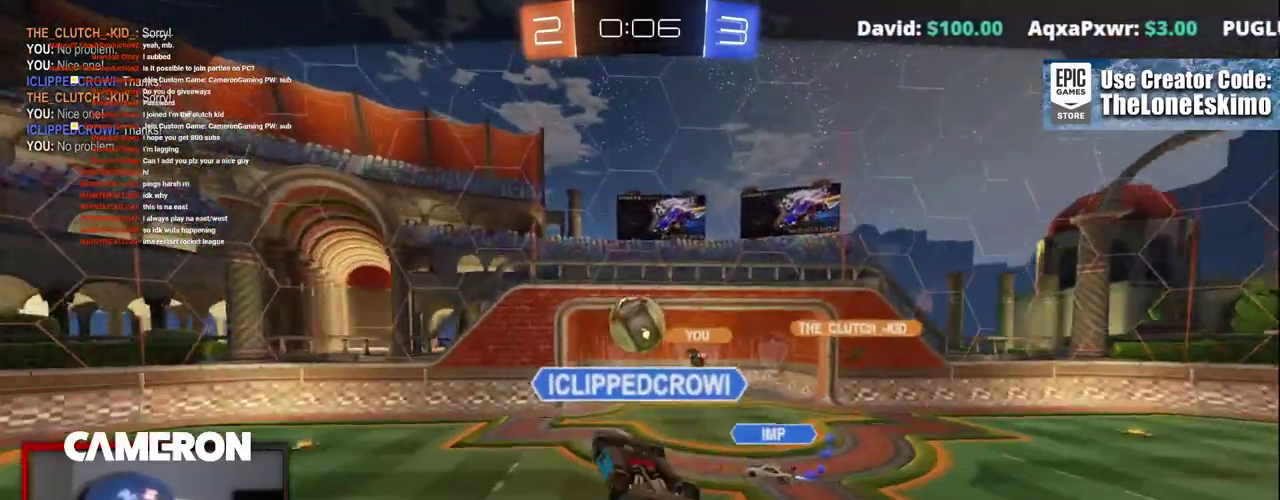
{"buttons": ["A"], "left_stick": "center", "right_stick": "center", "events": [[100, "A", "down"], [283, "A", "up"], [383, "A", "down"]]}
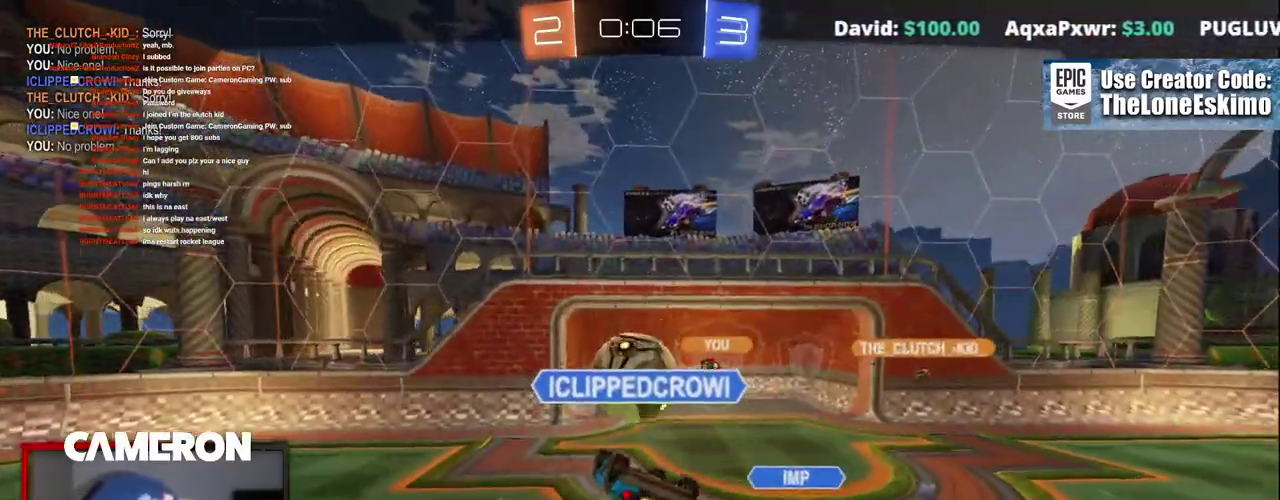
{"buttons": ["A"], "left_stick": "center", "right_stick": "center", "events": [[33, "A", "up"], [150, "A", "down"], [267, "A", "up"], [383, "A", "down"]]}
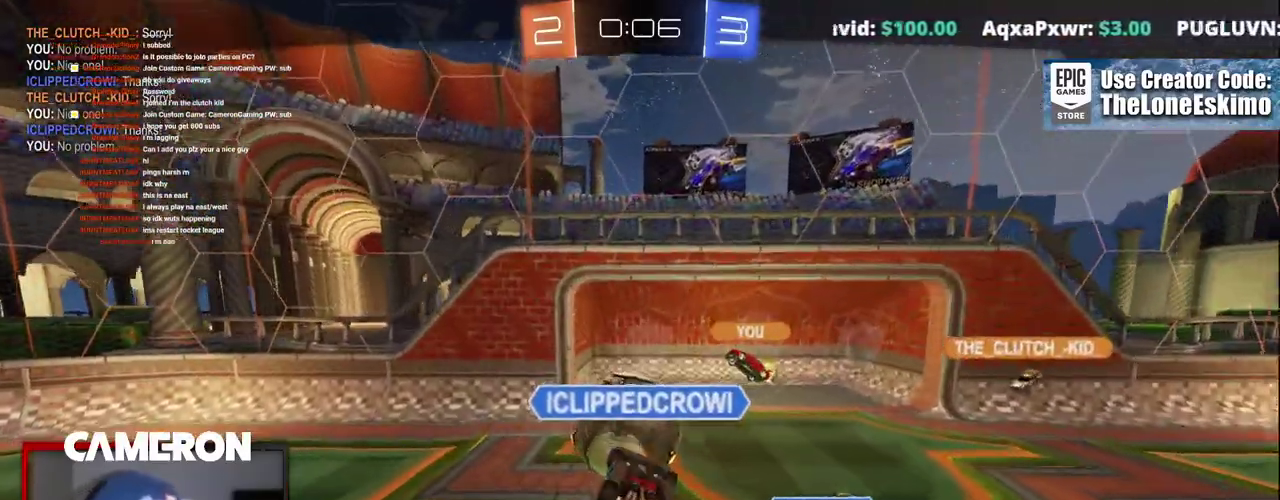
{"buttons": ["A"], "left_stick": "center", "right_stick": "center", "events": [[17, "A", "up"], [133, "A", "down"], [267, "A", "up"], [400, "A", "down"]]}
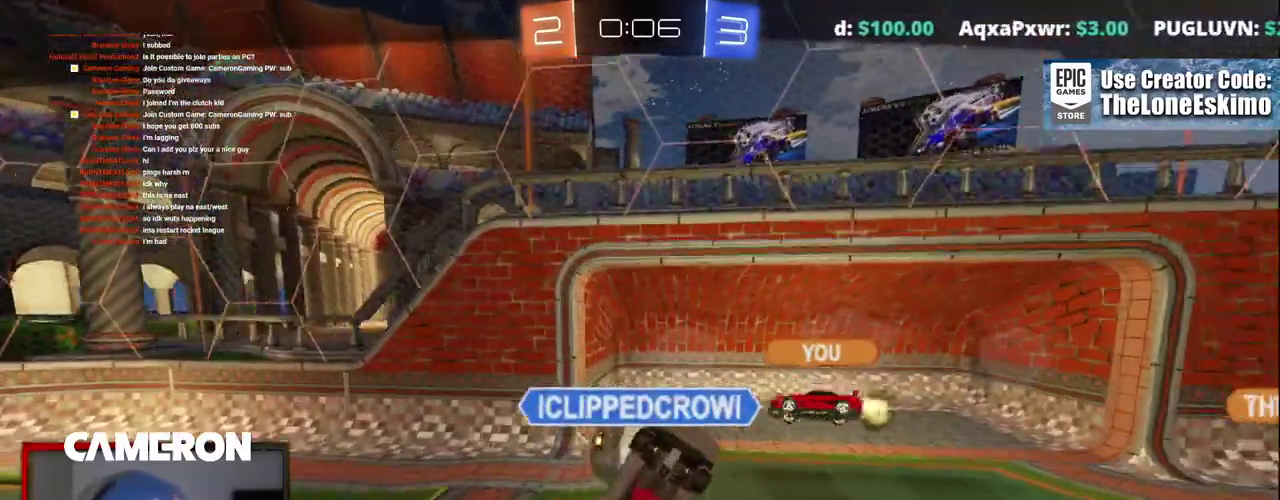
{"buttons": [], "left_stick": "center", "right_stick": "center", "events": [[50, "A", "up"], [233, "A", "down"], [417, "A", "up"]]}
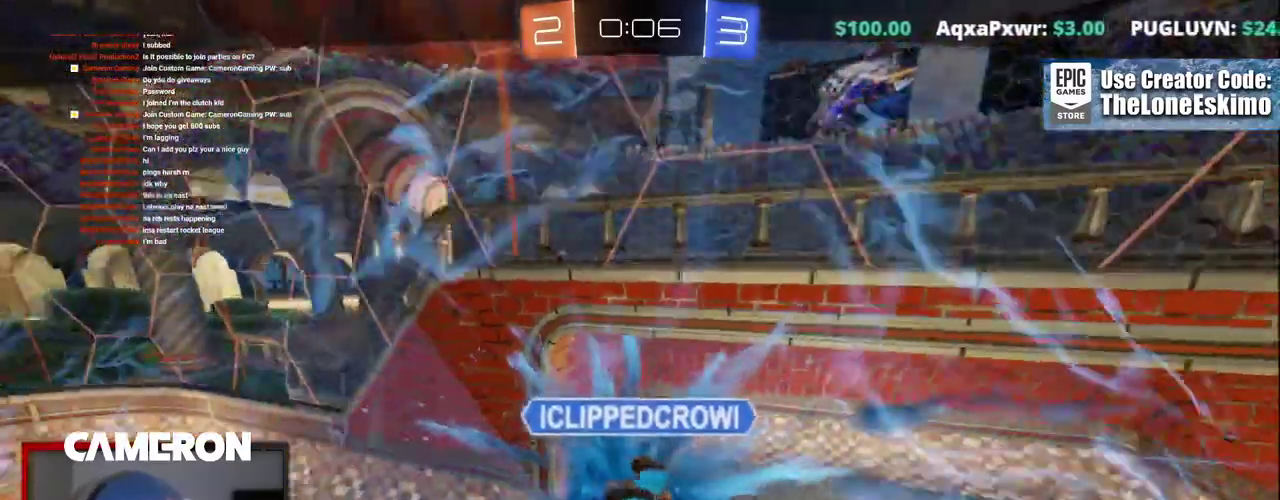
{"buttons": [], "left_stick": "center", "right_stick": "center", "events": [[67, "A", "down"], [200, "A", "up"], [317, "A", "down"], [433, "A", "up"]]}
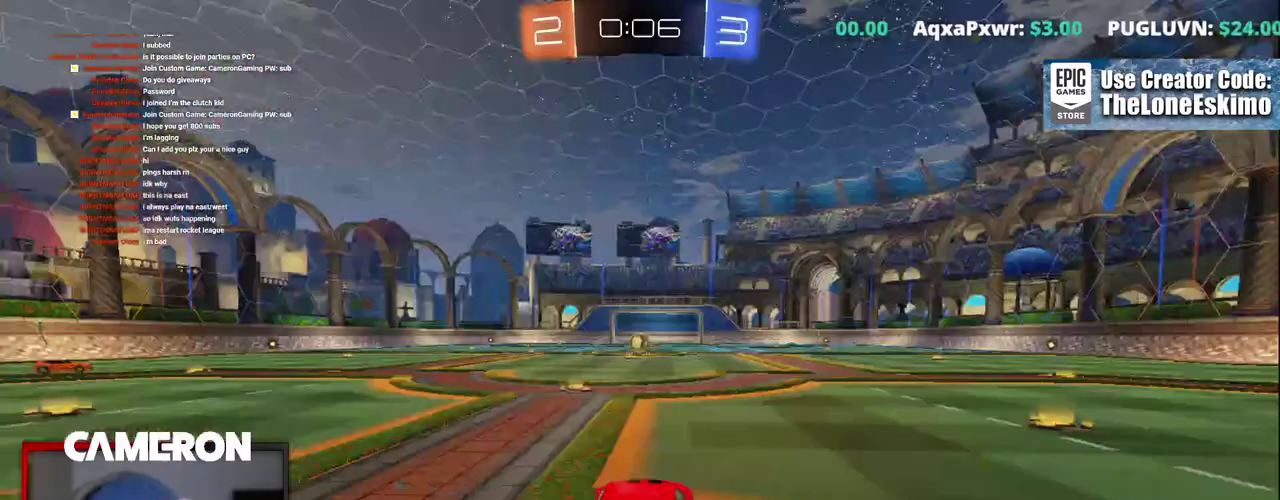
{"buttons": ["R2"], "left_stick": "center", "right_stick": "center", "events": [[17, "A", "down"], [133, "A", "up"], [467, "R2", "down"]]}
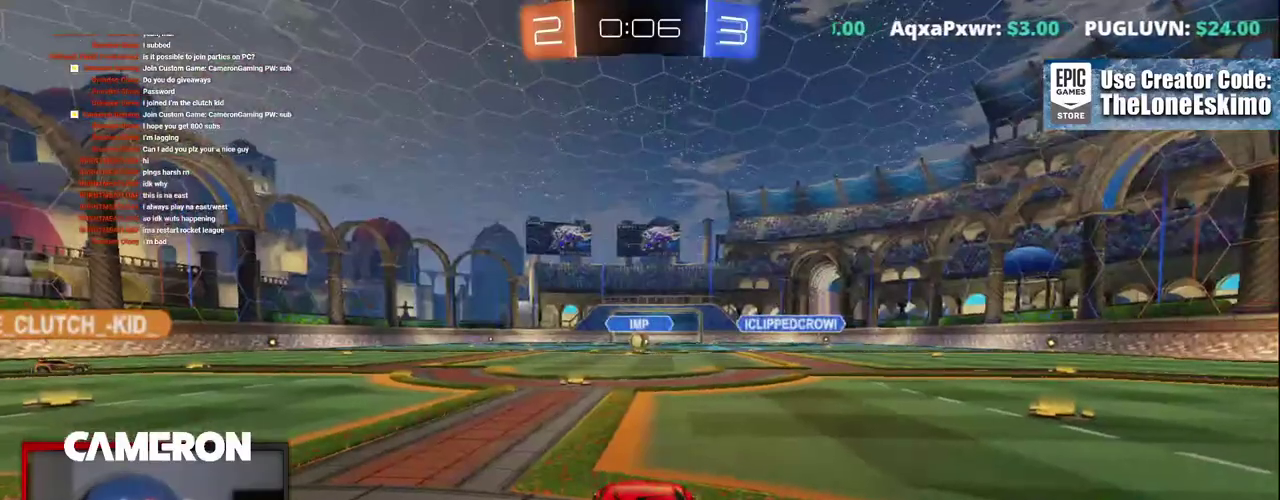
{"buttons": ["R2"], "left_stick": "center", "right_stick": "left"}